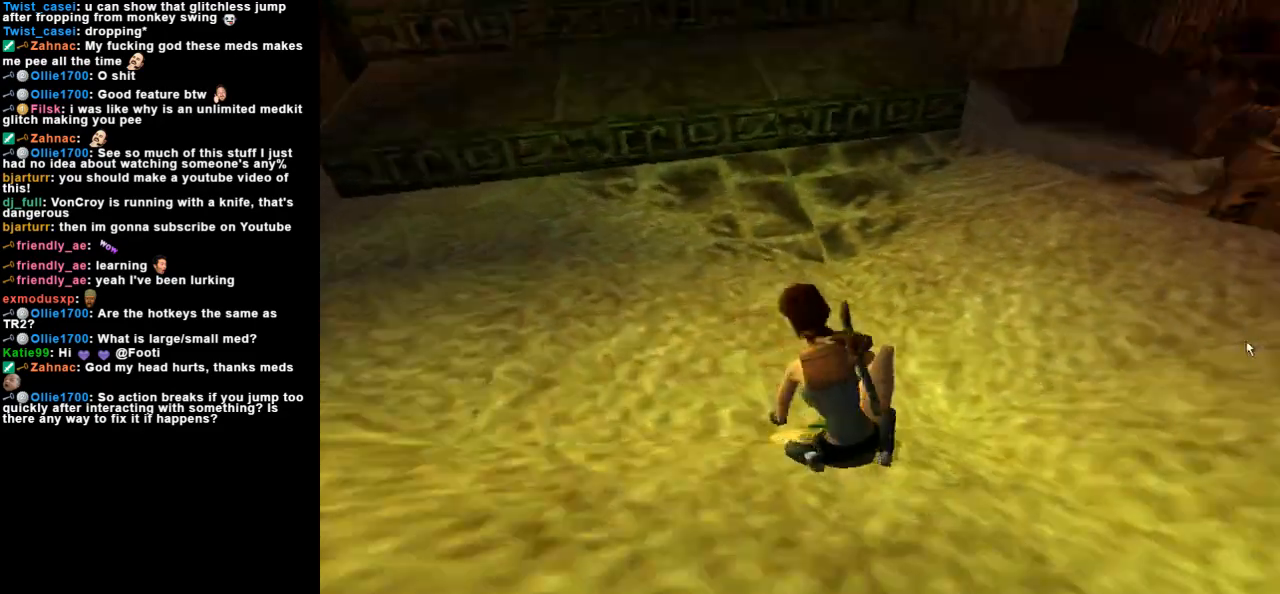
Gameplay with keyboard; each line is a JSON object with the keys held at the frame after it. "events" lists presses ("down") and releases ("up") of "action", "dash", "down", "duck", "flare", "guns", "inv", "jump", "left", "lmed", "look", "lstep", "pause", "right", "roll", "roll2", "rstep", "space", "up" and "walk" between this image and that frame as [ms after this image, input, new state], when the widget could be followed in between. No other keys are recorded. Mouse input is not recorded. Key names are as the overlay labels them; some are game actions (e.g. jump) rather than physical keys.
{"keys": ["action", "guns", "space"], "events": [[233, "guns", "down"], [233, "space", "down"], [300, "duck", "up"]]}
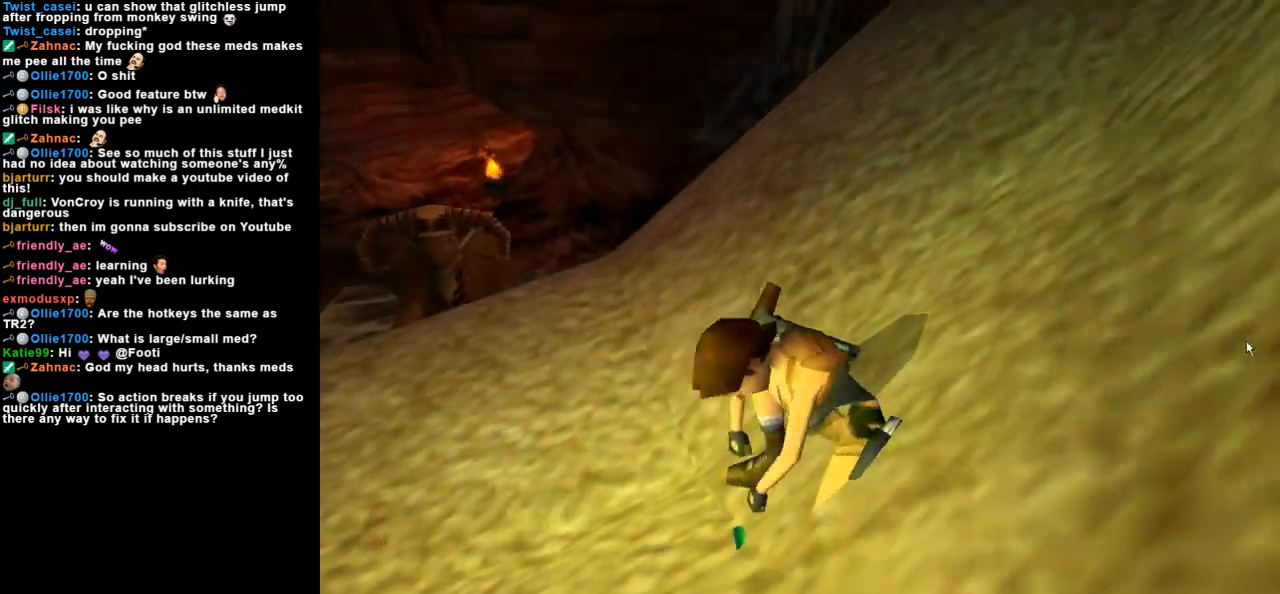
{"keys": ["action", "guns", "space"], "events": []}
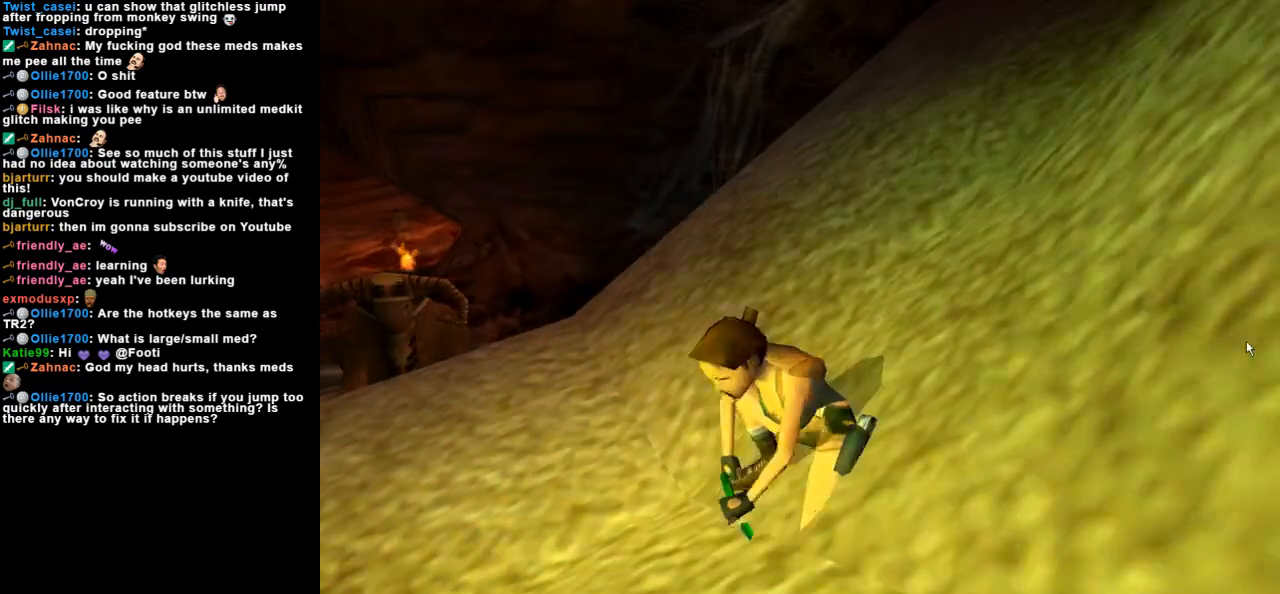
{"keys": ["action", "guns", "space"], "events": []}
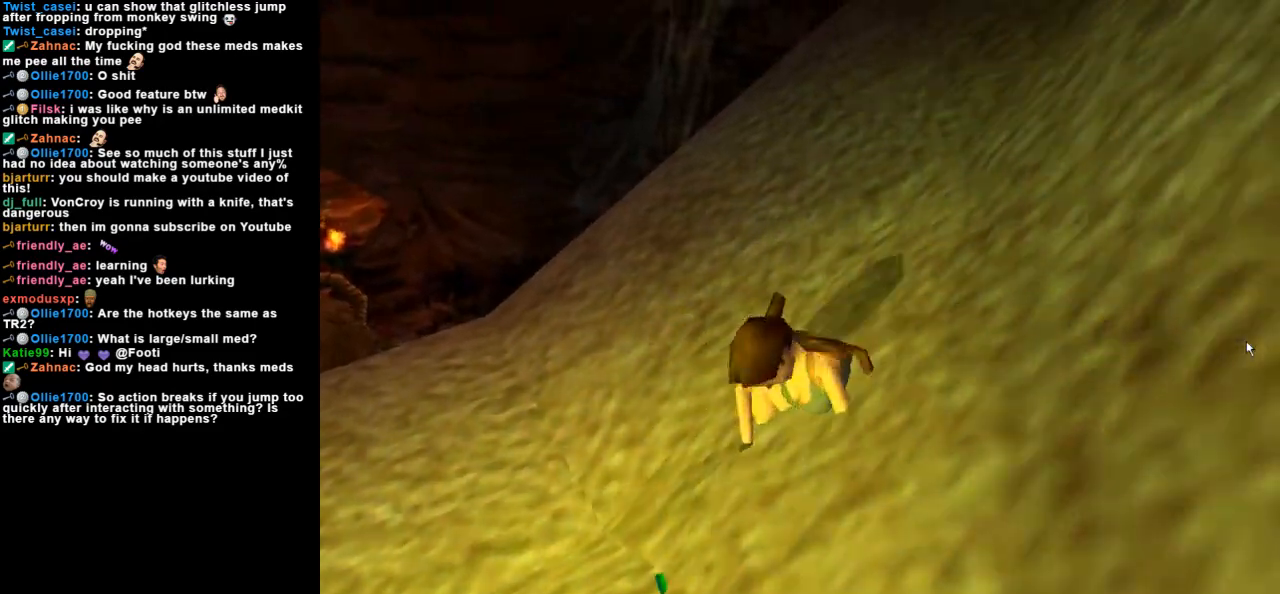
{"keys": ["action", "guns", "space"], "events": []}
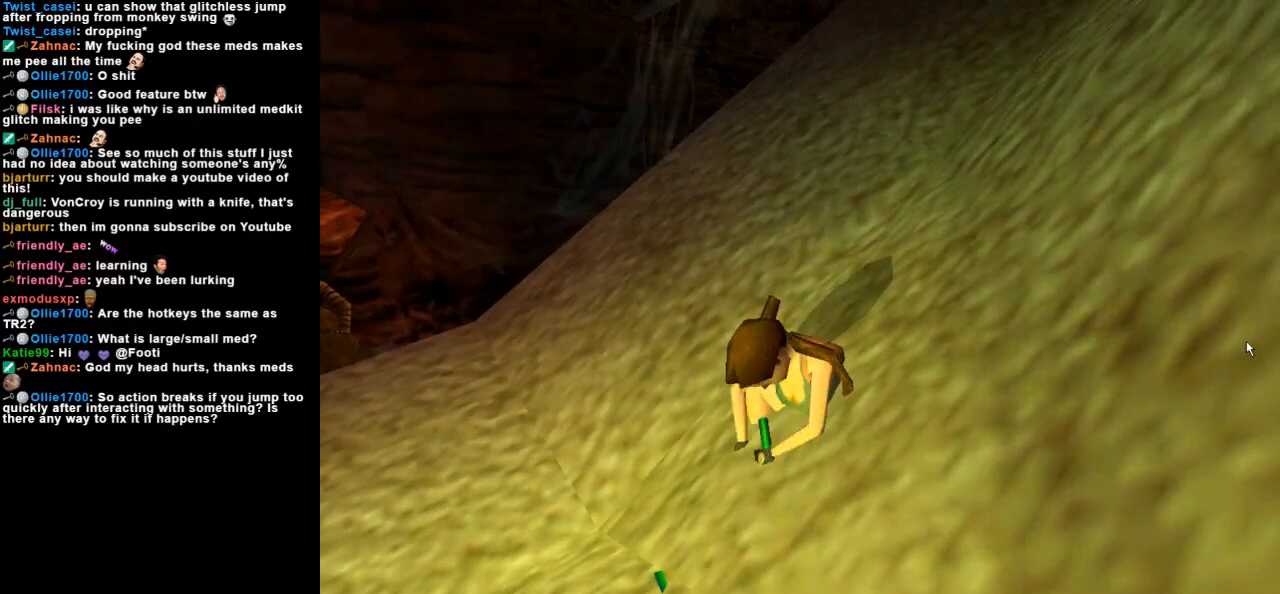
{"keys": ["action", "guns", "space"], "events": []}
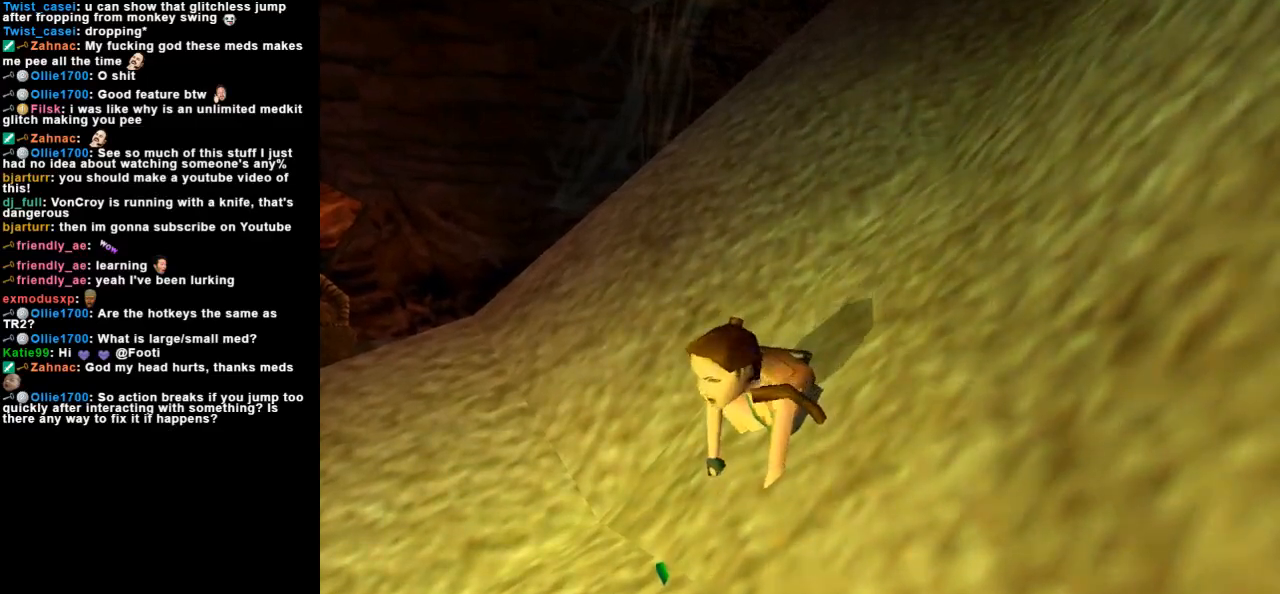
{"keys": ["action", "guns", "space"], "events": []}
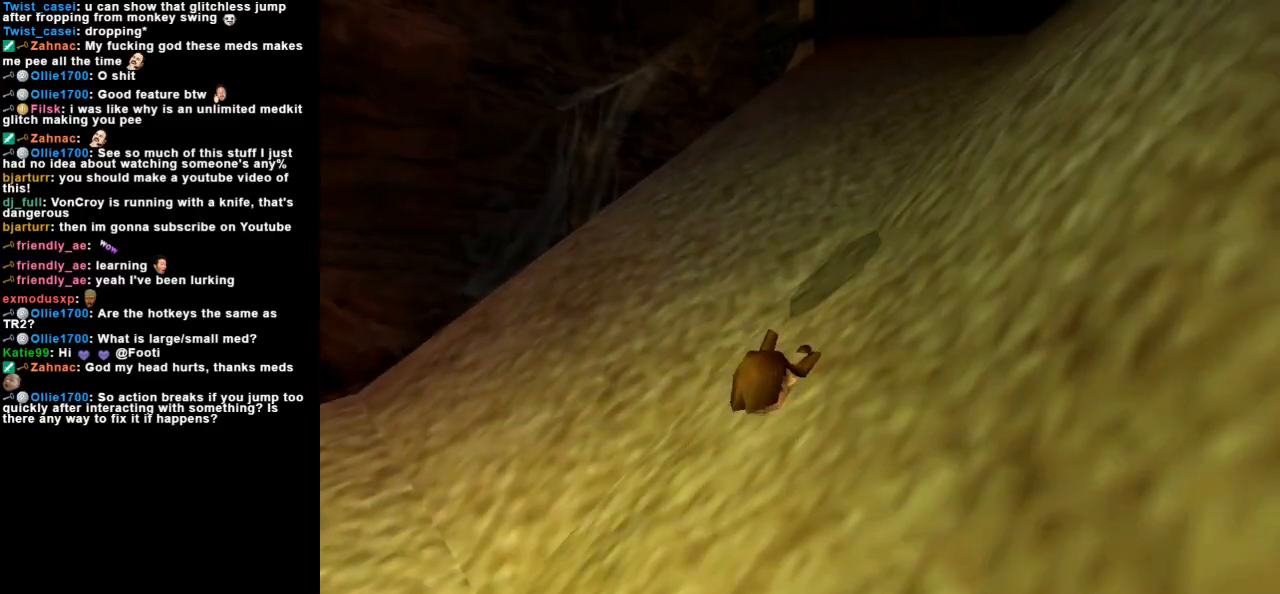
{"keys": ["action", "guns", "space"], "events": []}
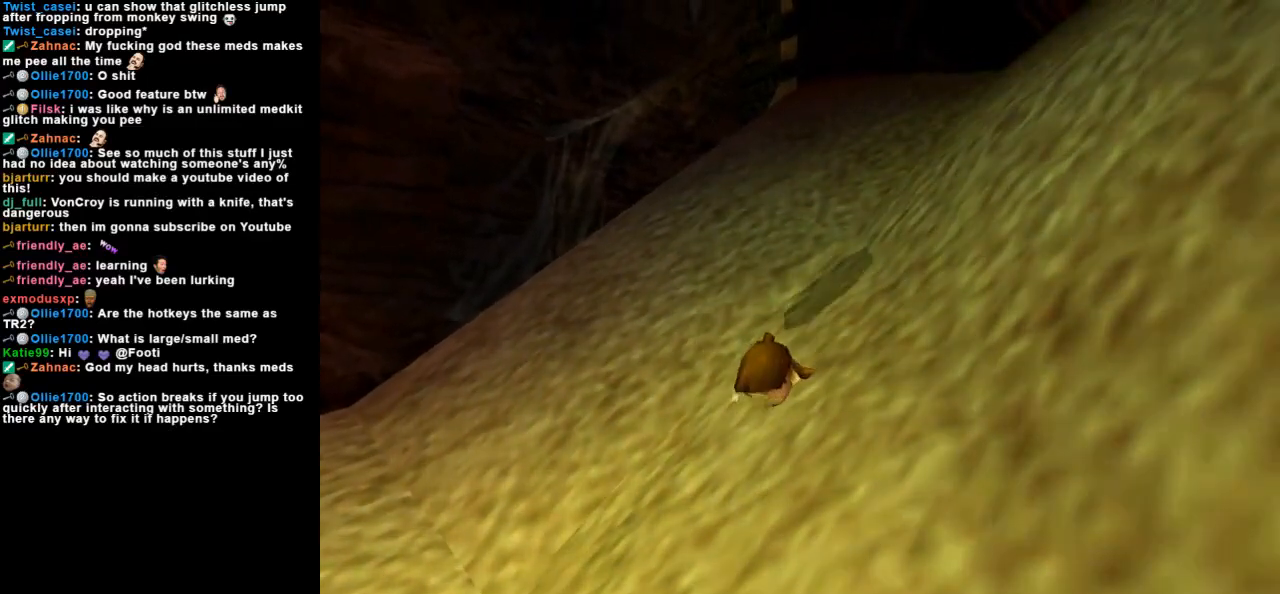
{"keys": ["action", "guns", "space"], "events": []}
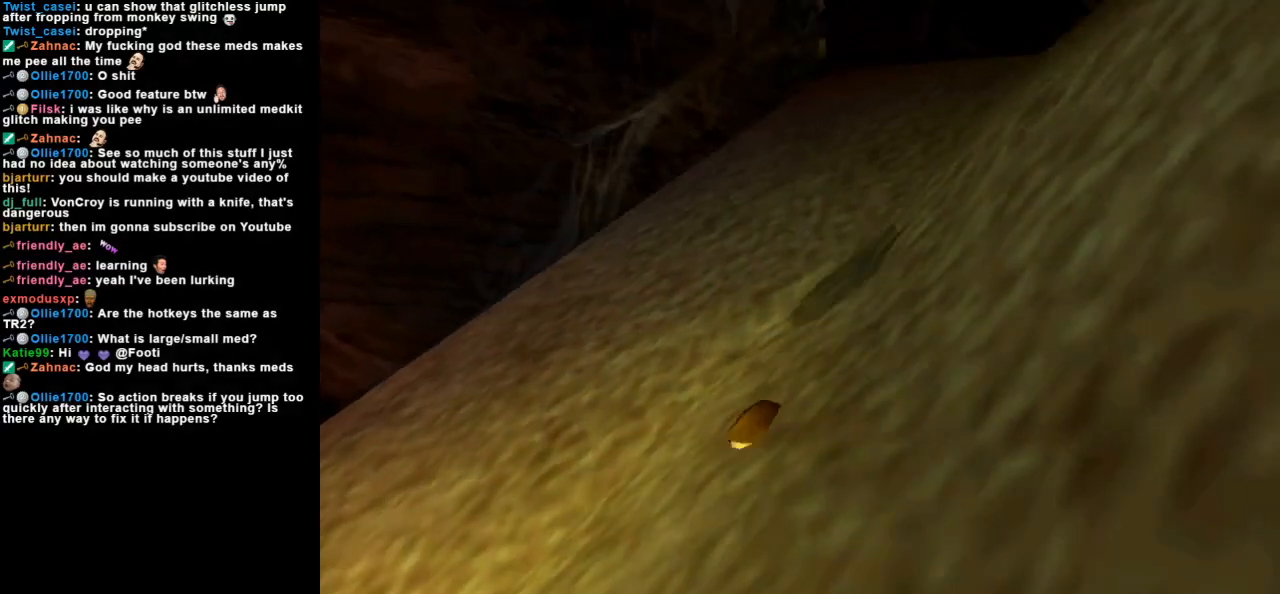
{"keys": ["action", "guns", "space"], "events": []}
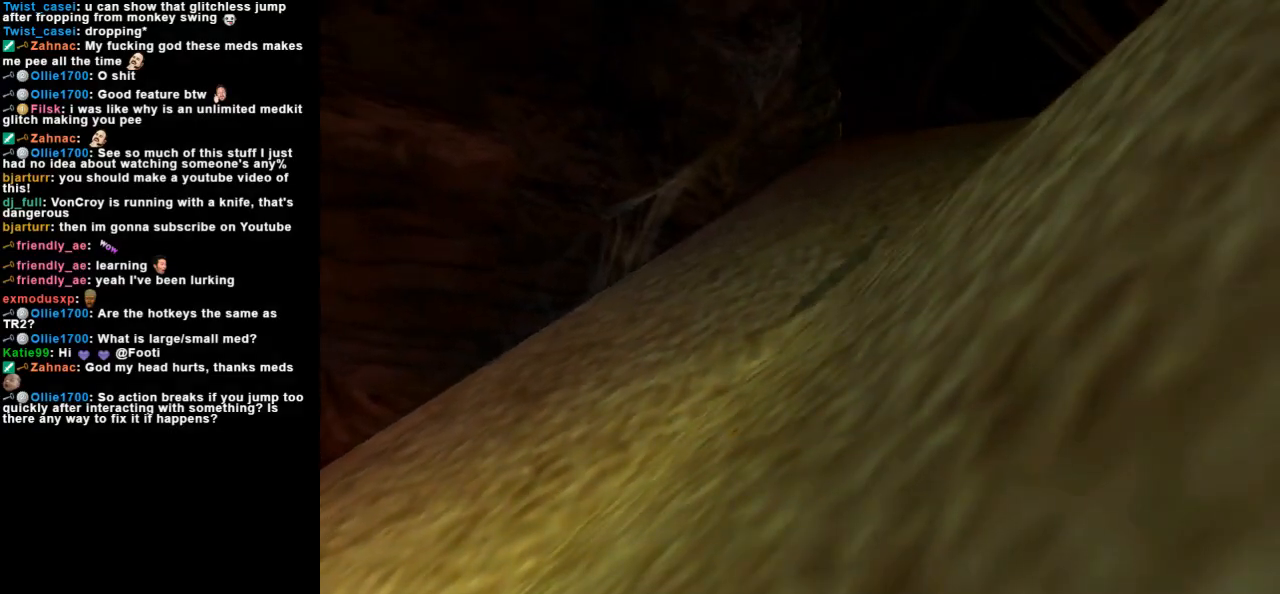
{"keys": ["action", "guns", "space"], "events": []}
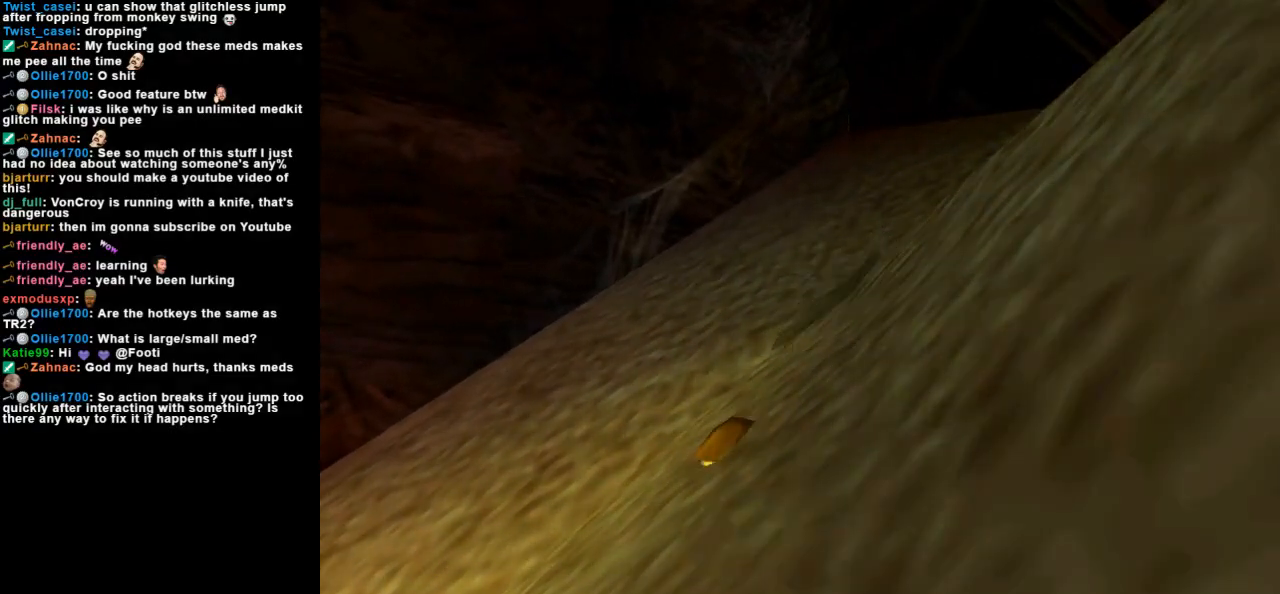
{"keys": ["action", "guns", "space"], "events": []}
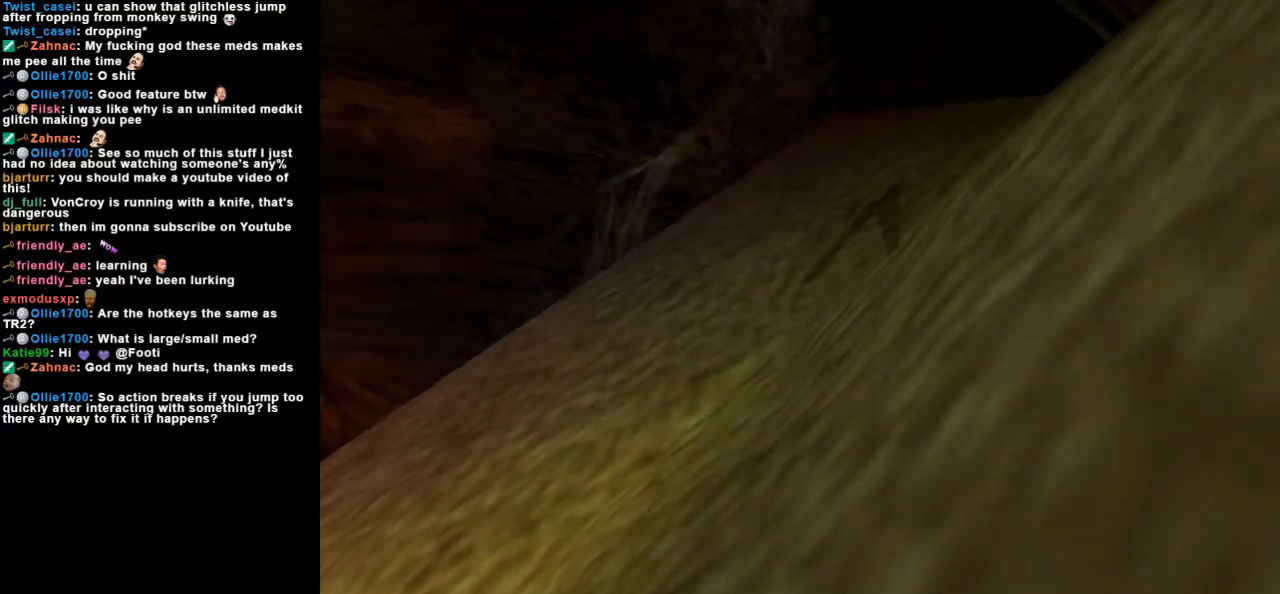
{"keys": ["action", "guns", "space"], "events": []}
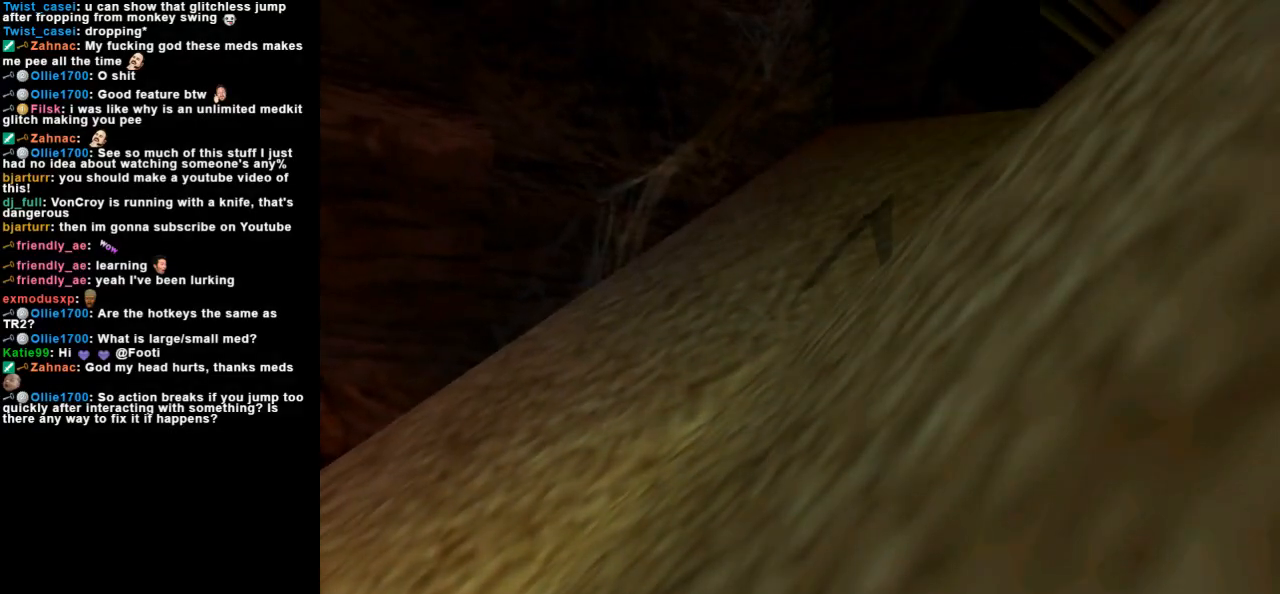
{"keys": ["action", "guns", "space"], "events": []}
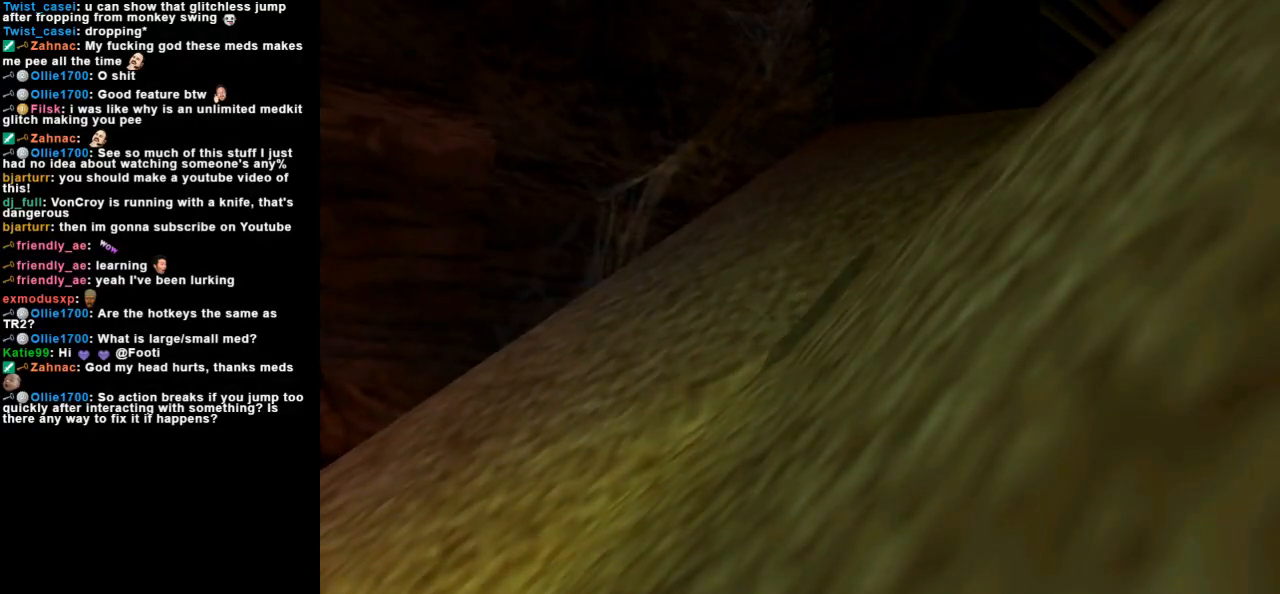
{"keys": ["action", "guns", "space"], "events": []}
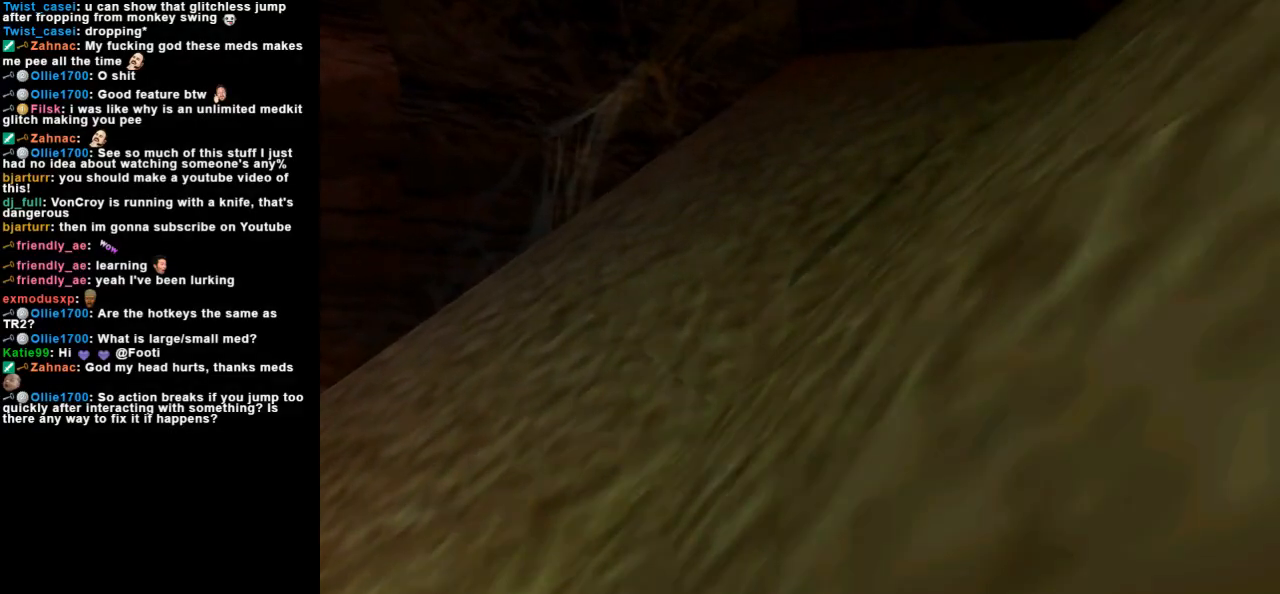
{"keys": ["action", "guns", "space"], "events": []}
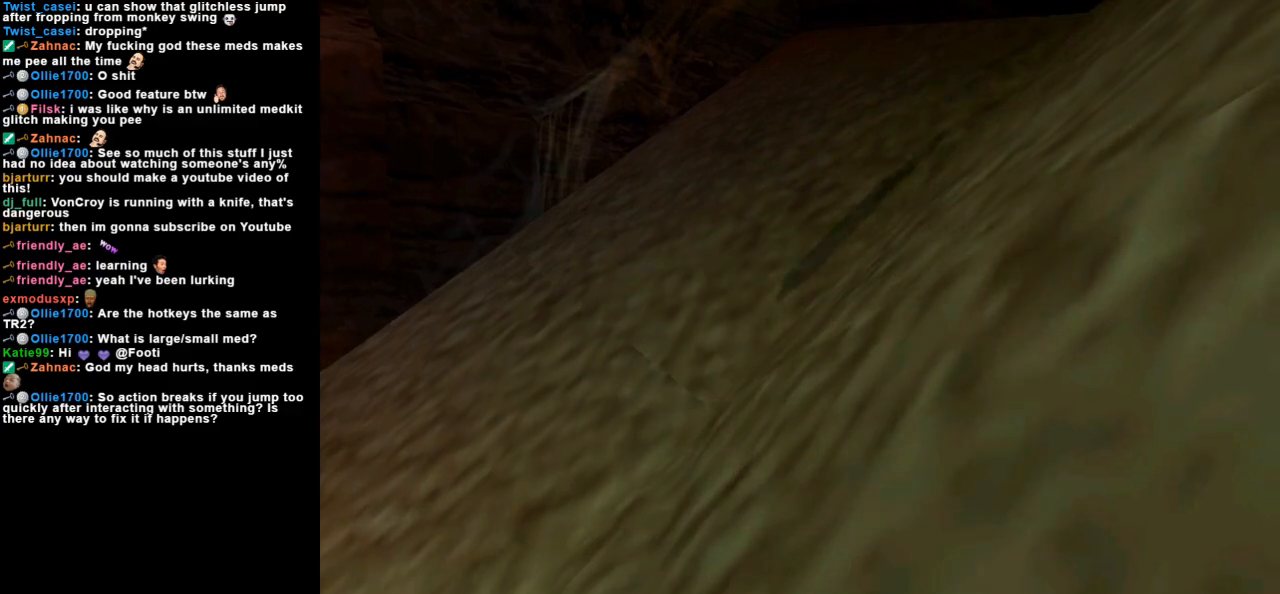
{"keys": ["action", "guns", "space"], "events": []}
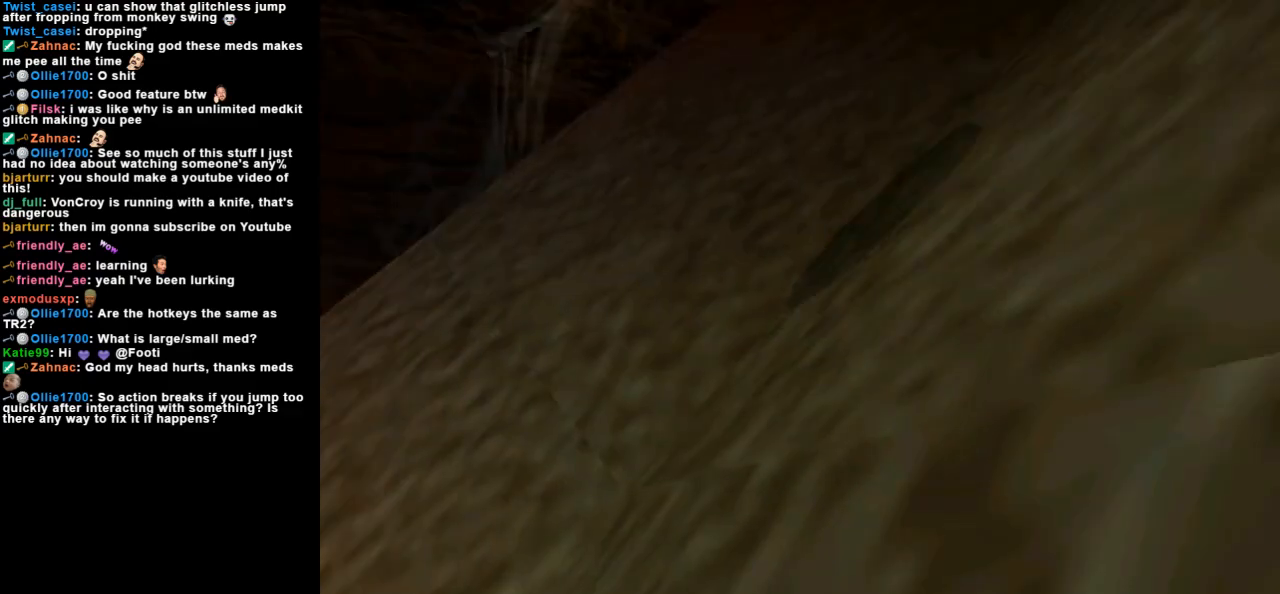
{"keys": ["action", "guns", "space"], "events": []}
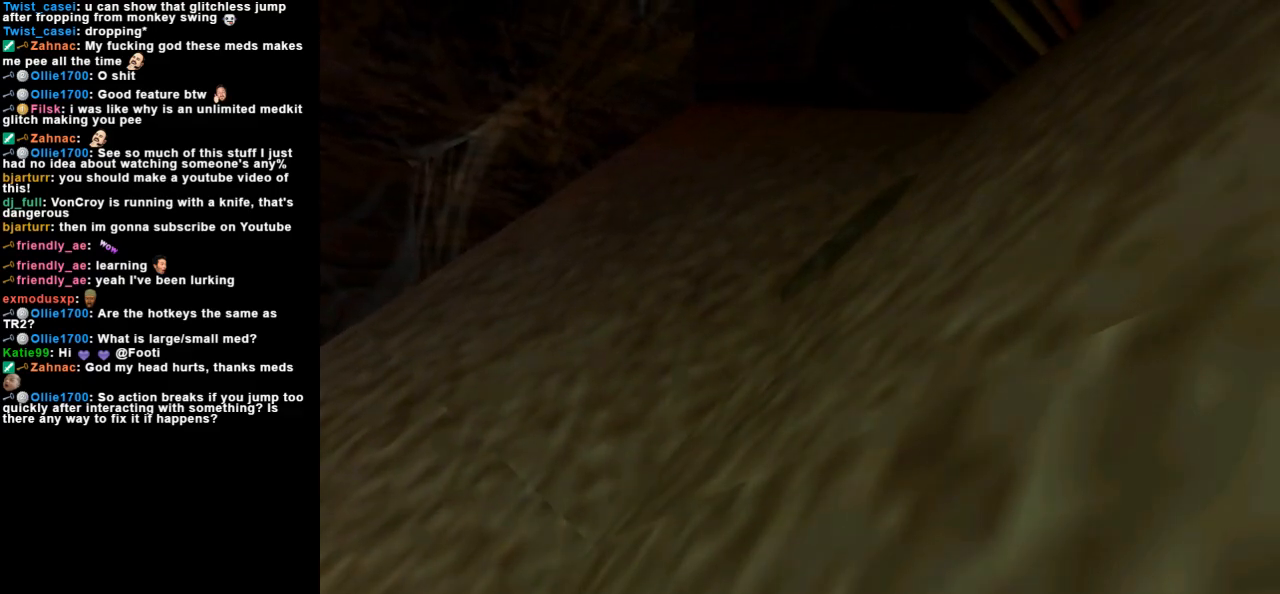
{"keys": ["action", "guns", "space"], "events": []}
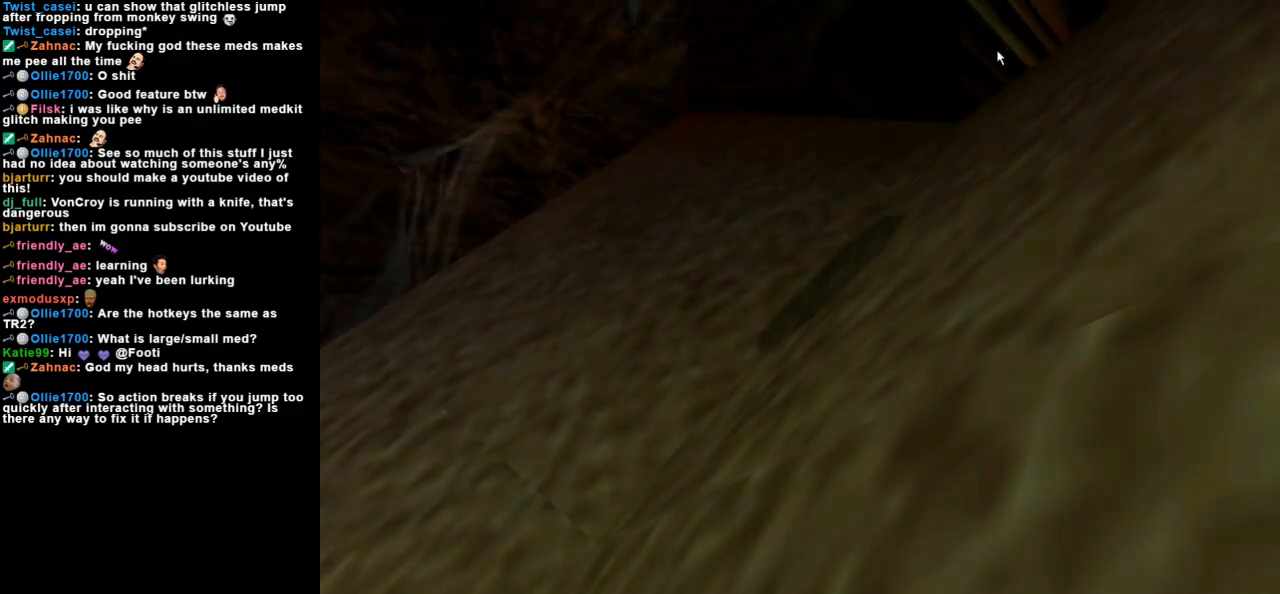
{"keys": ["action", "guns", "space"], "events": []}
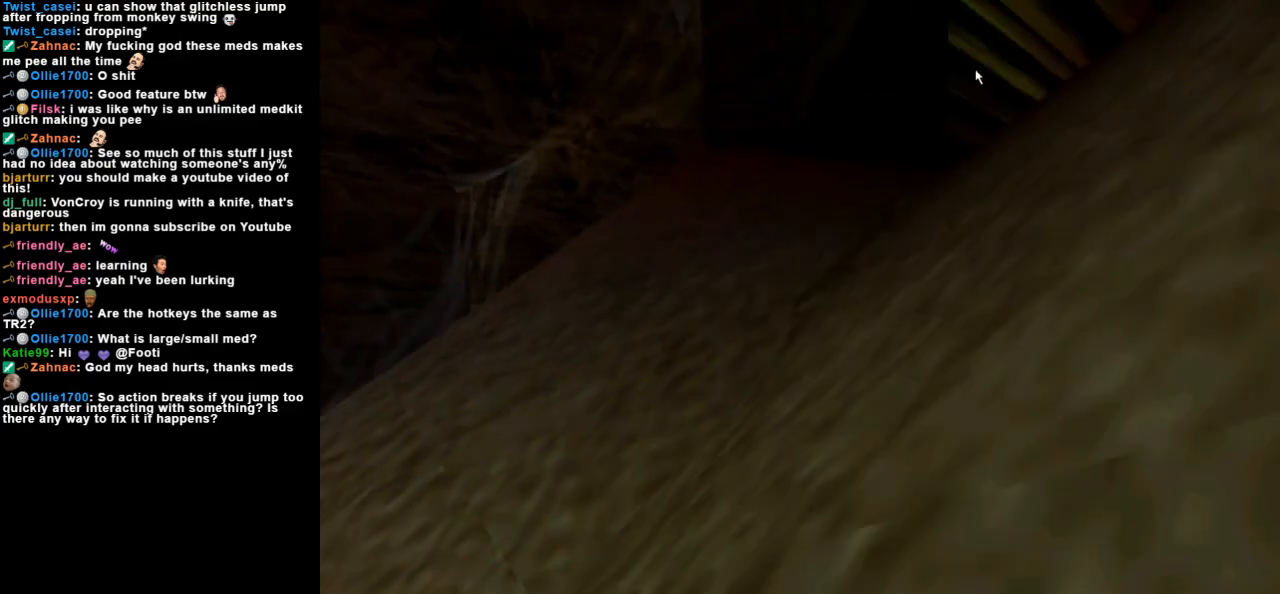
{"keys": ["action", "guns", "space"], "events": []}
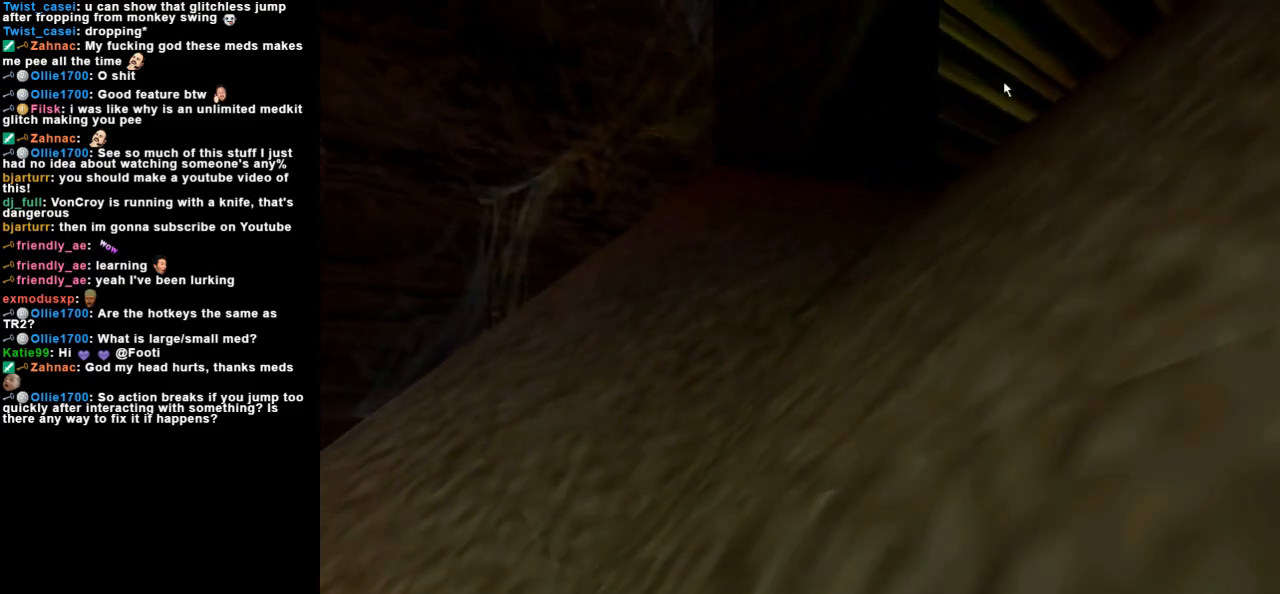
{"keys": ["action", "guns", "space"], "events": []}
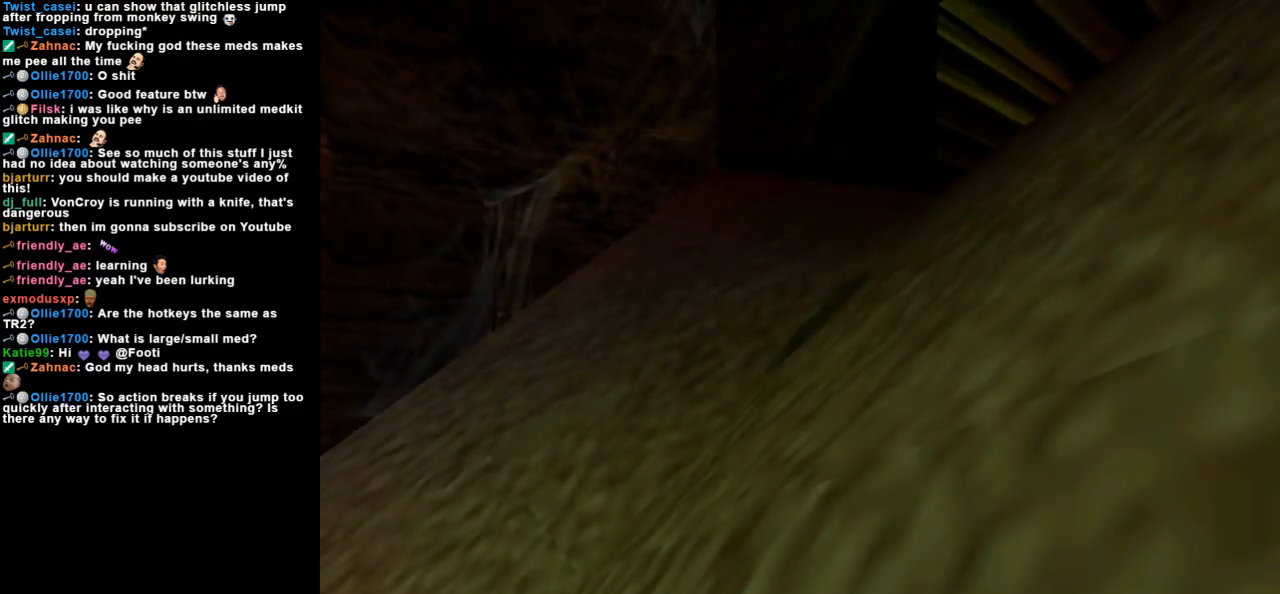
{"keys": ["action", "guns", "space"], "events": []}
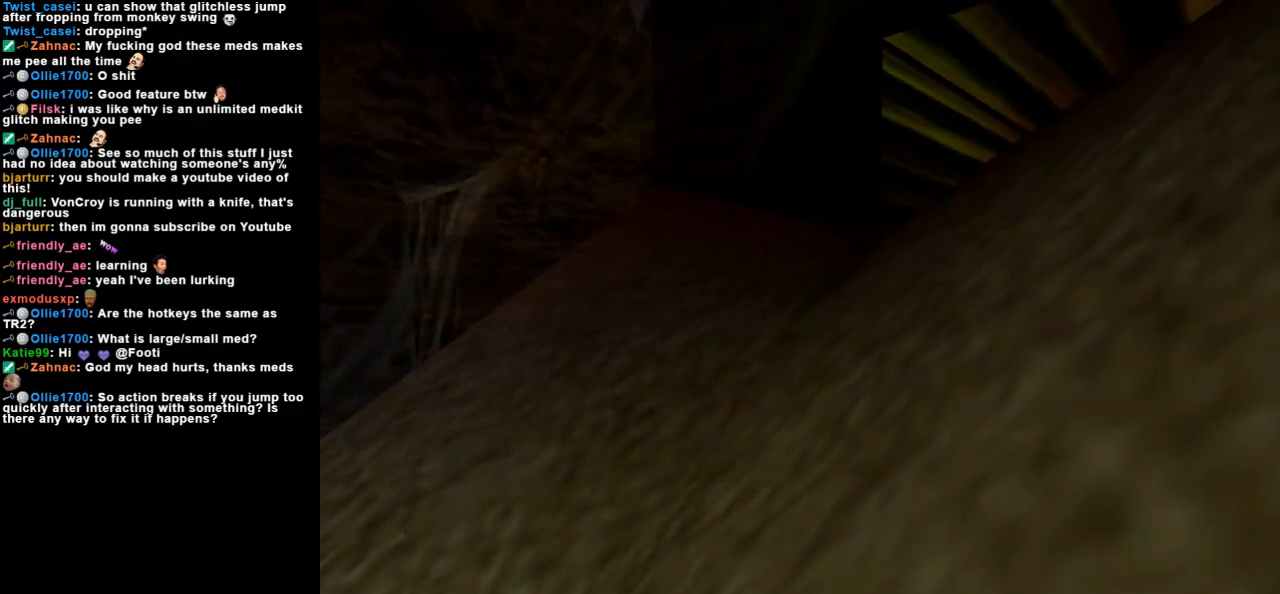
{"keys": ["action", "guns", "space"], "events": []}
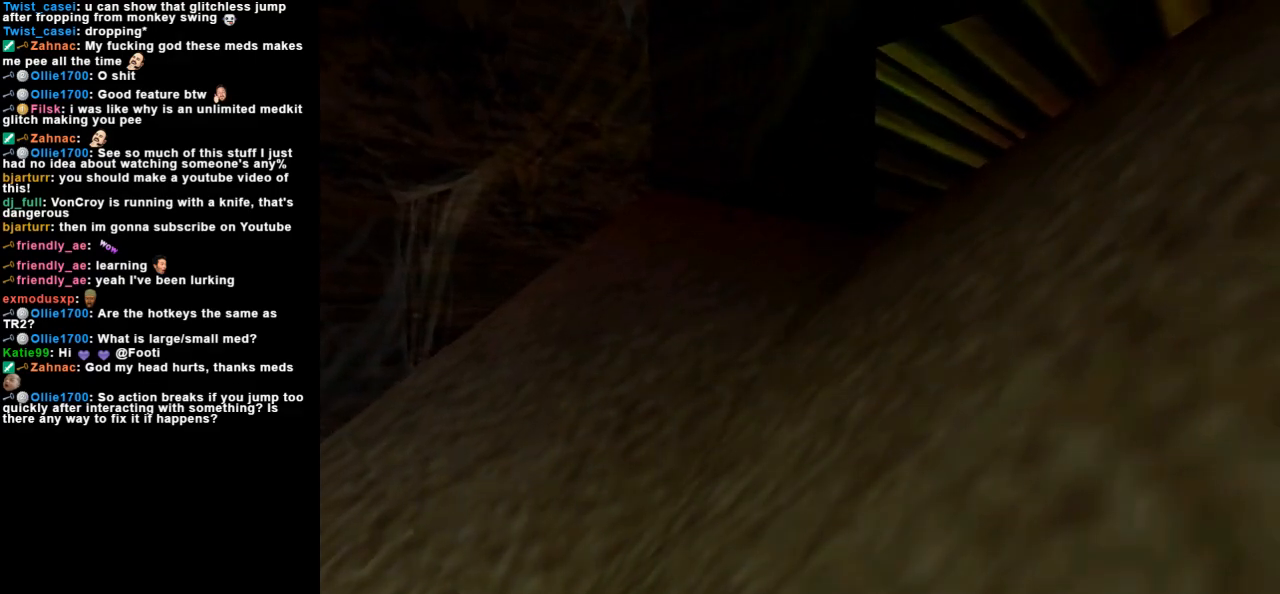
{"keys": ["action", "guns", "space"], "events": []}
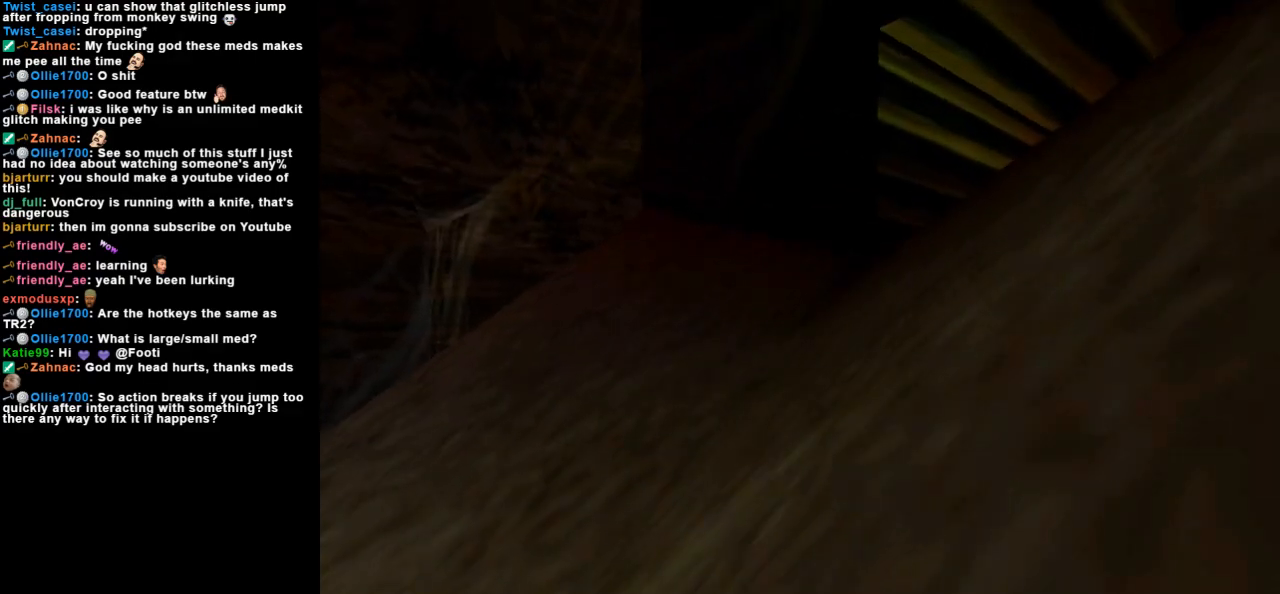
{"keys": ["action", "guns", "space"], "events": []}
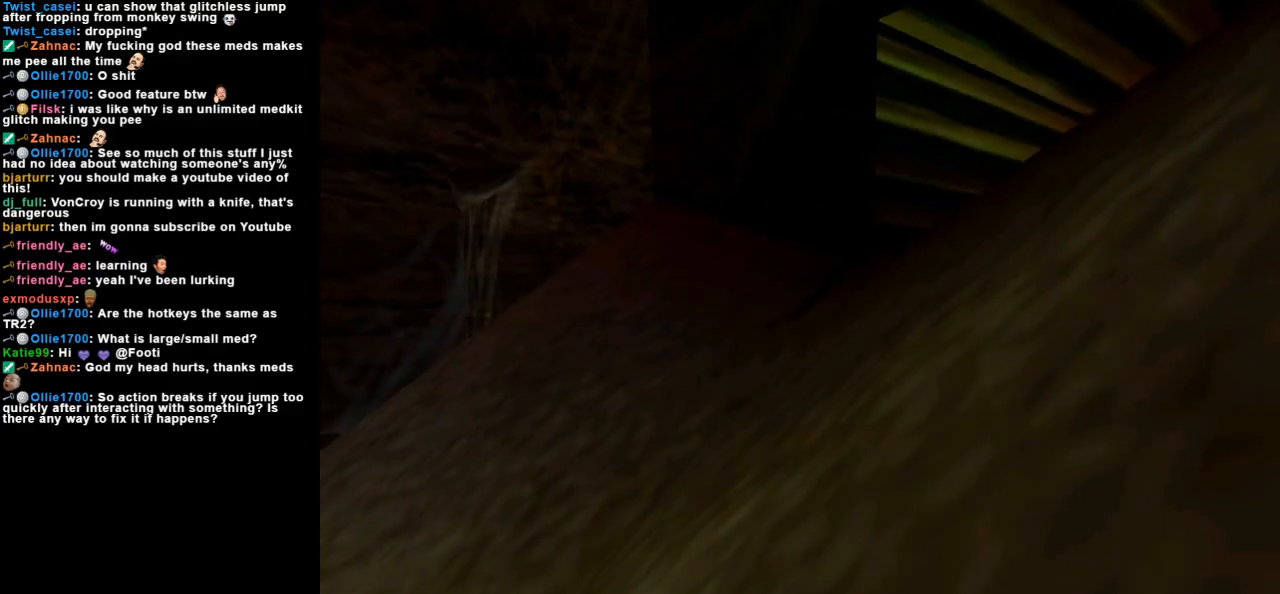
{"keys": ["action", "guns", "space"], "events": []}
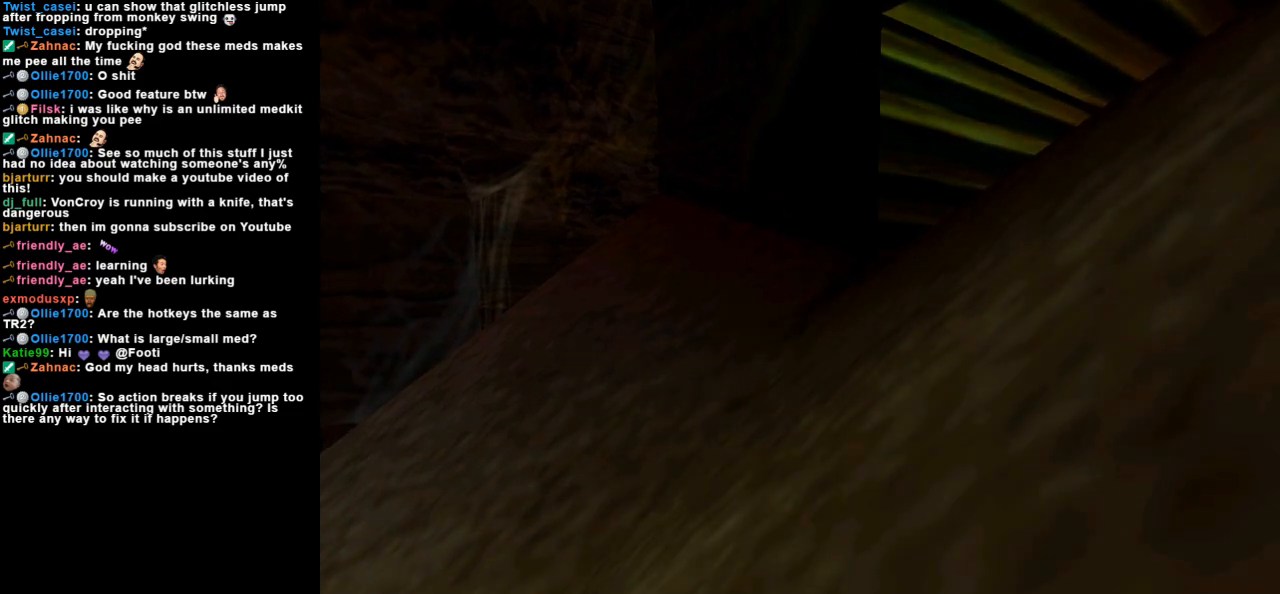
{"keys": ["action", "guns", "space"], "events": []}
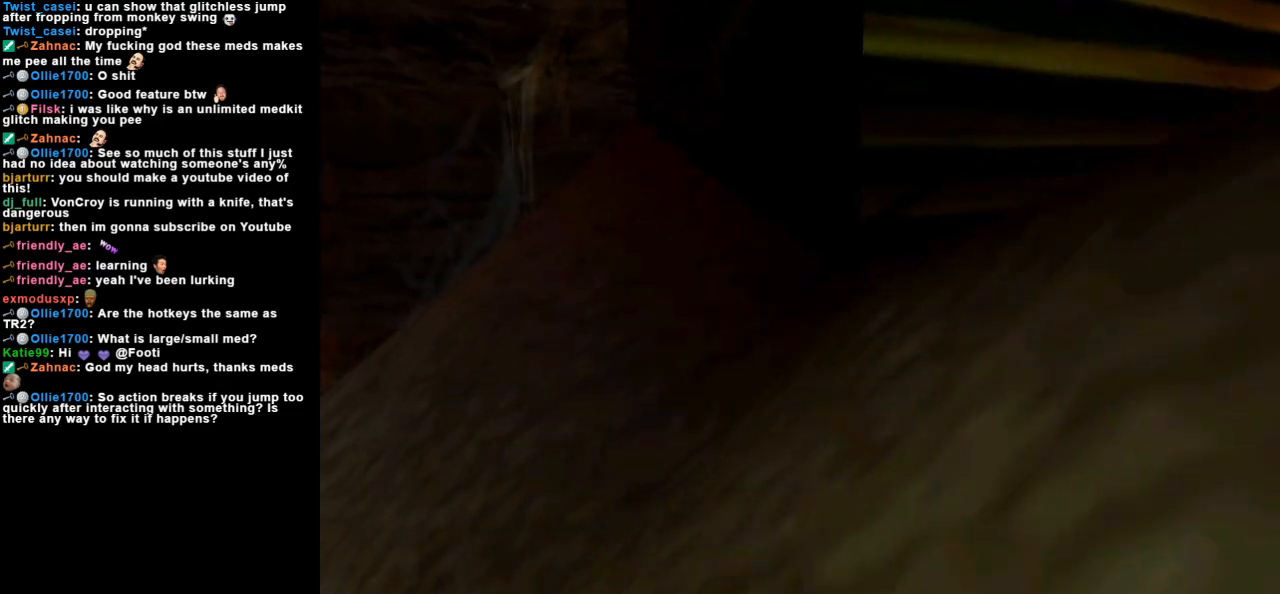
{"keys": ["action", "guns", "space"], "events": []}